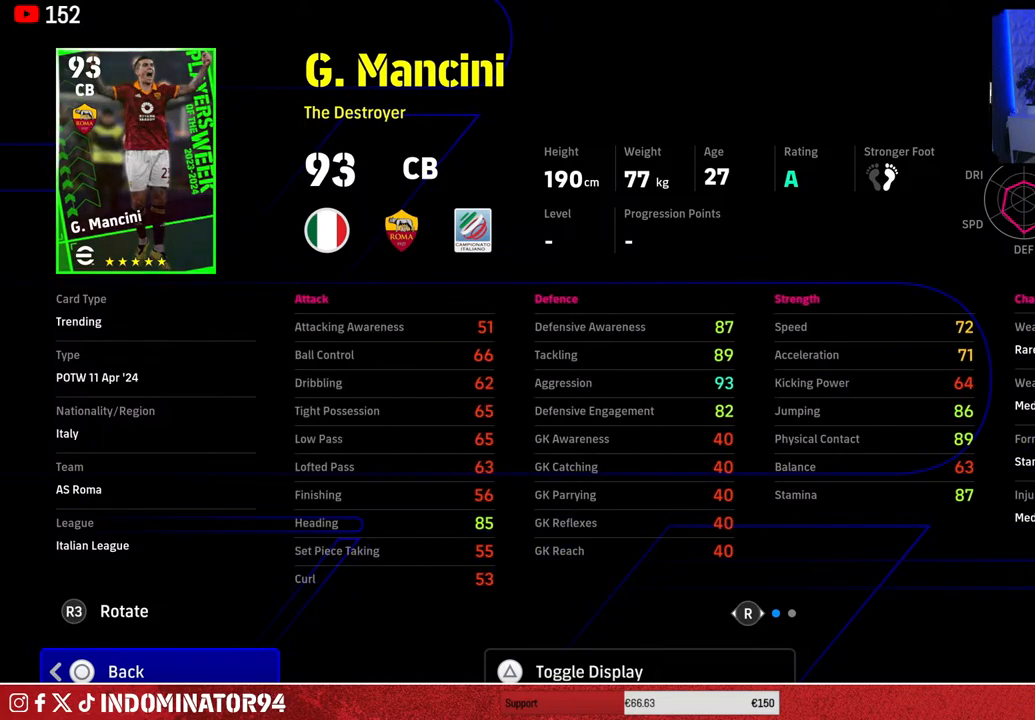
Gameplay with a controller (PlayStation layout); each line is a JSON object with the inputs held at the frame after it. "events" lists button and stick changes between this image and that frame as [ms after this image, input, new state], when the widget could be followed in between.
{"buttons": [], "left_stick": "center", "right_stick": "center", "events": []}
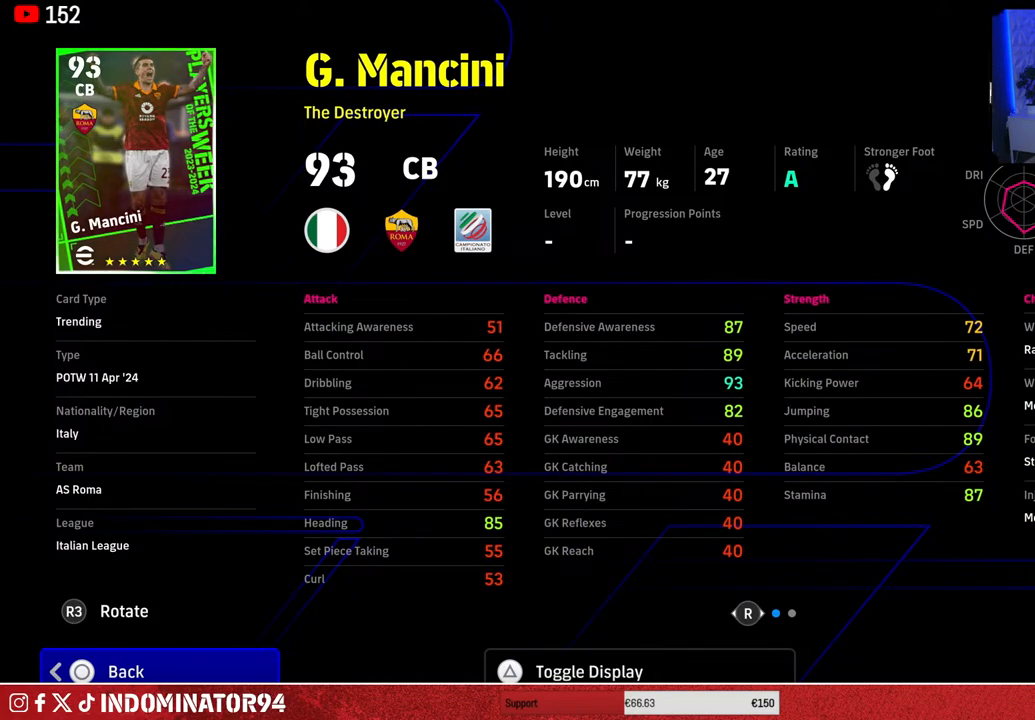
{"buttons": [], "left_stick": "center", "right_stick": "center", "events": []}
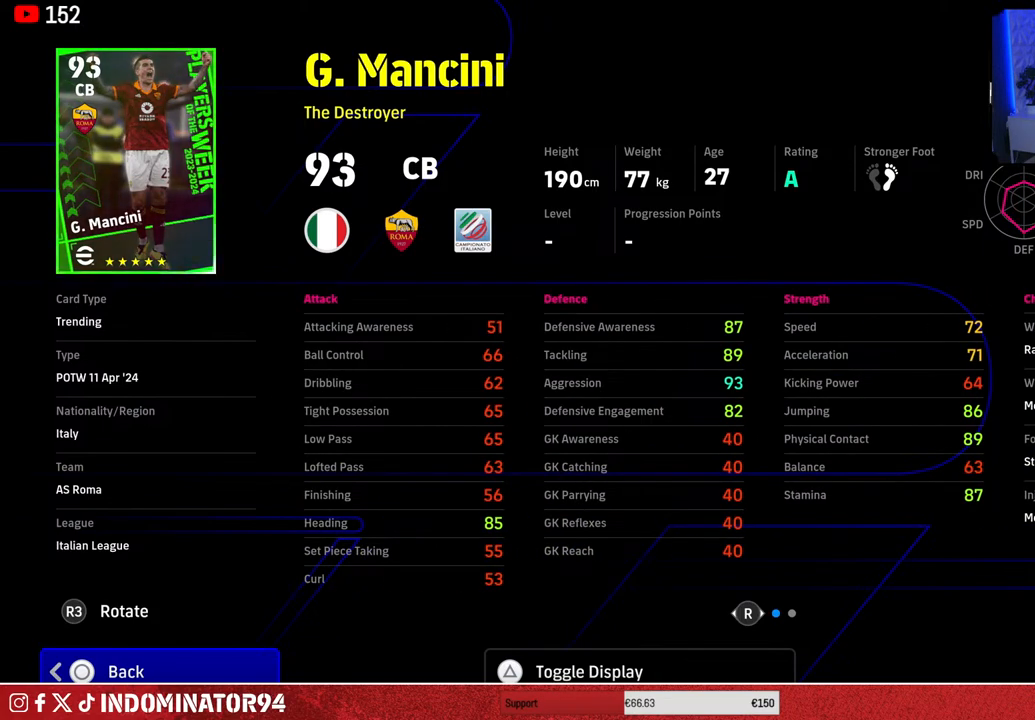
{"buttons": [], "left_stick": "center", "right_stick": "center", "events": []}
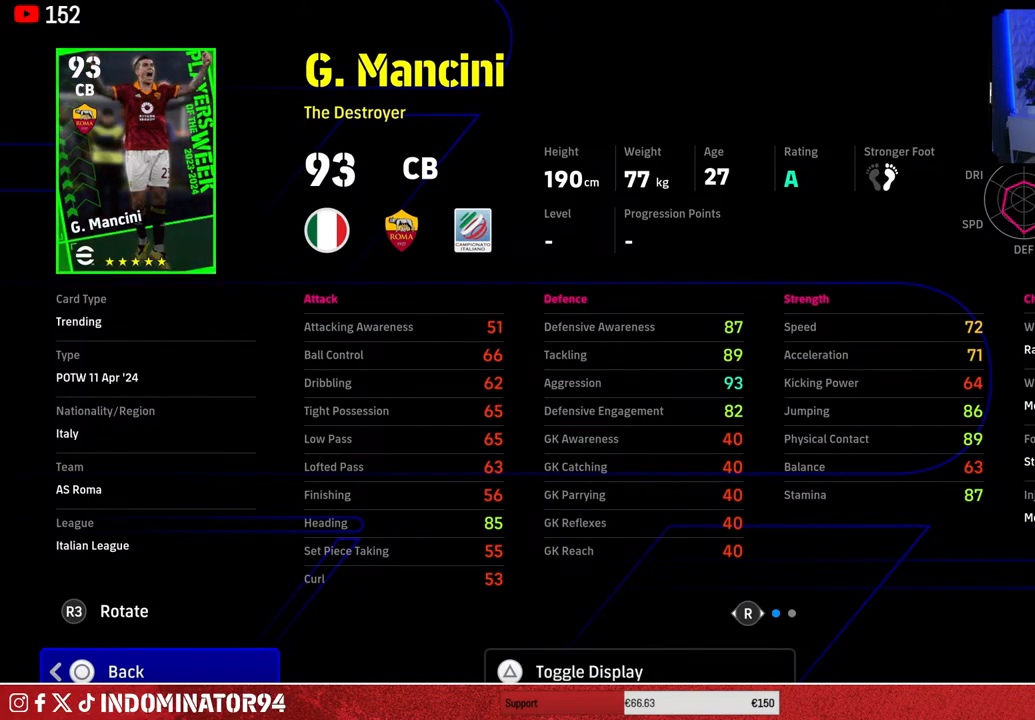
{"buttons": [], "left_stick": "center", "right_stick": "center", "events": []}
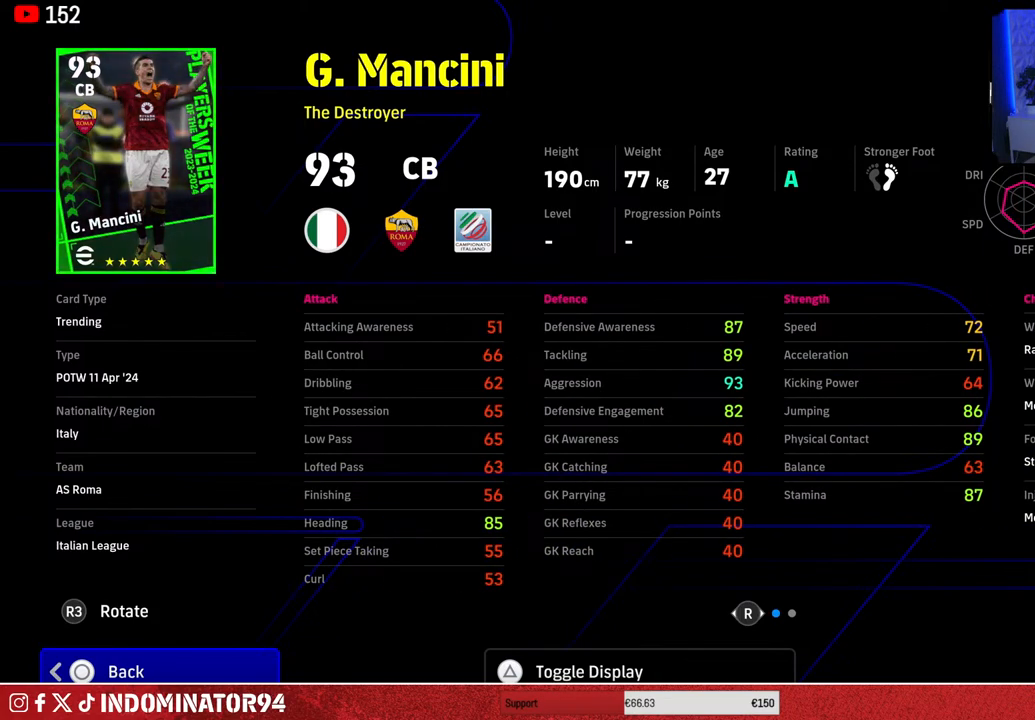
{"buttons": [], "left_stick": "center", "right_stick": "center", "events": []}
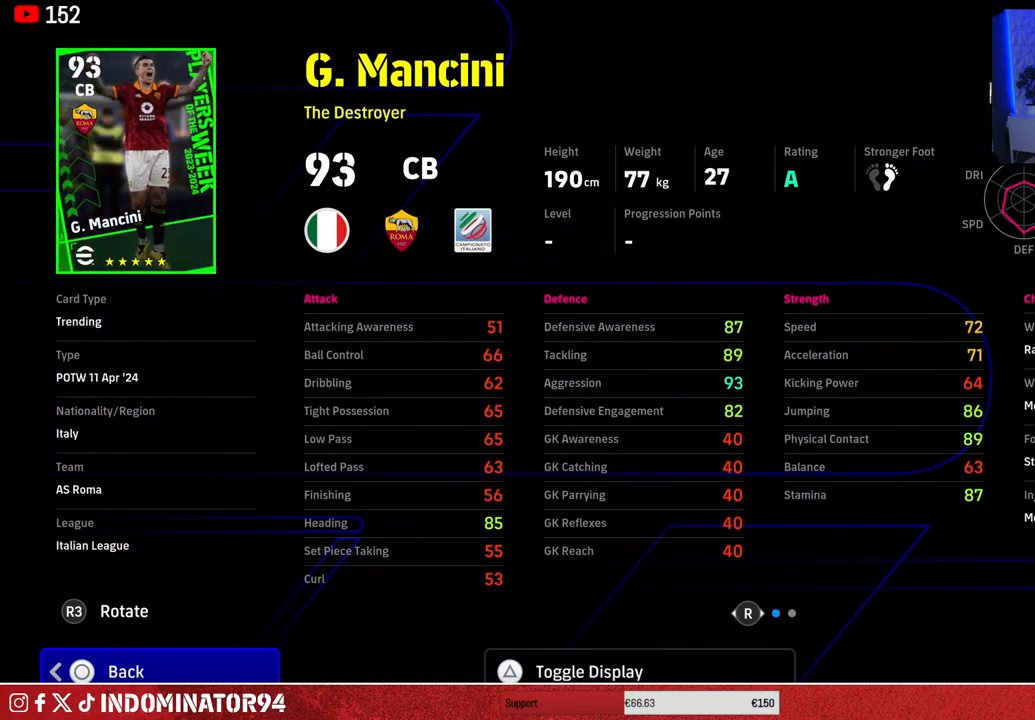
{"buttons": [], "left_stick": "center", "right_stick": "center", "events": []}
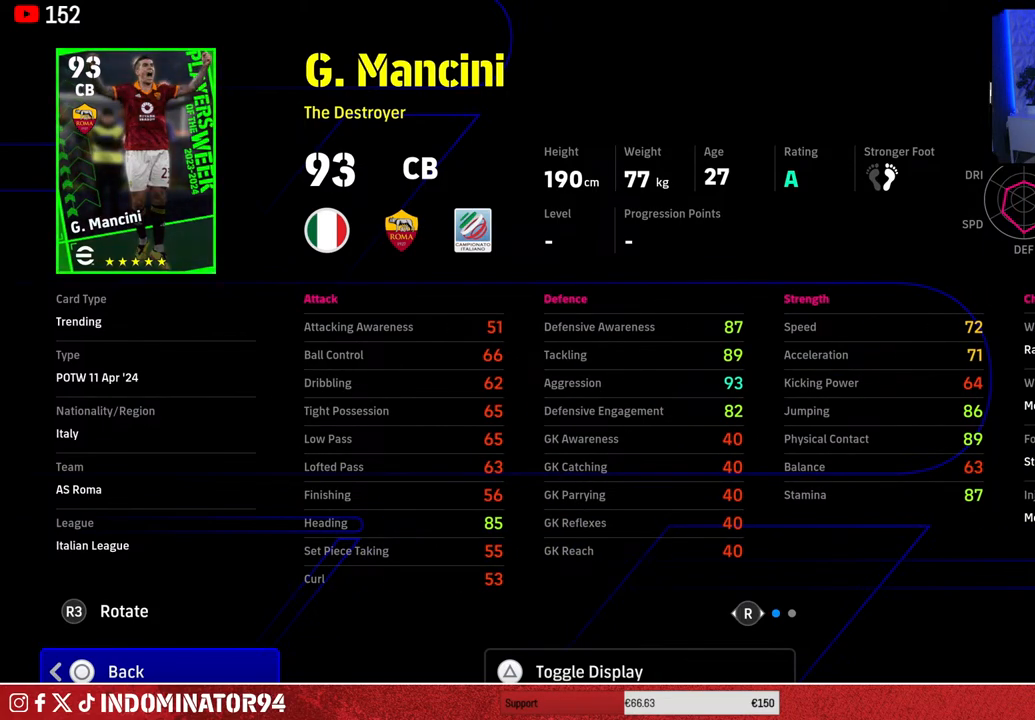
{"buttons": [], "left_stick": "center", "right_stick": "center", "events": []}
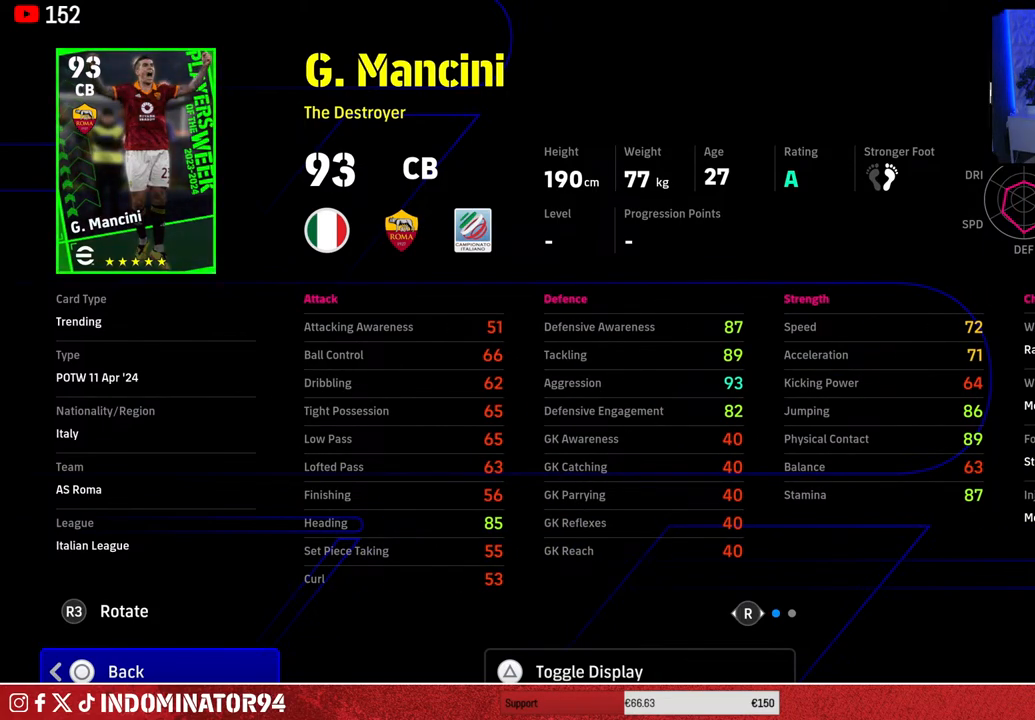
{"buttons": [], "left_stick": "center", "right_stick": "center", "events": []}
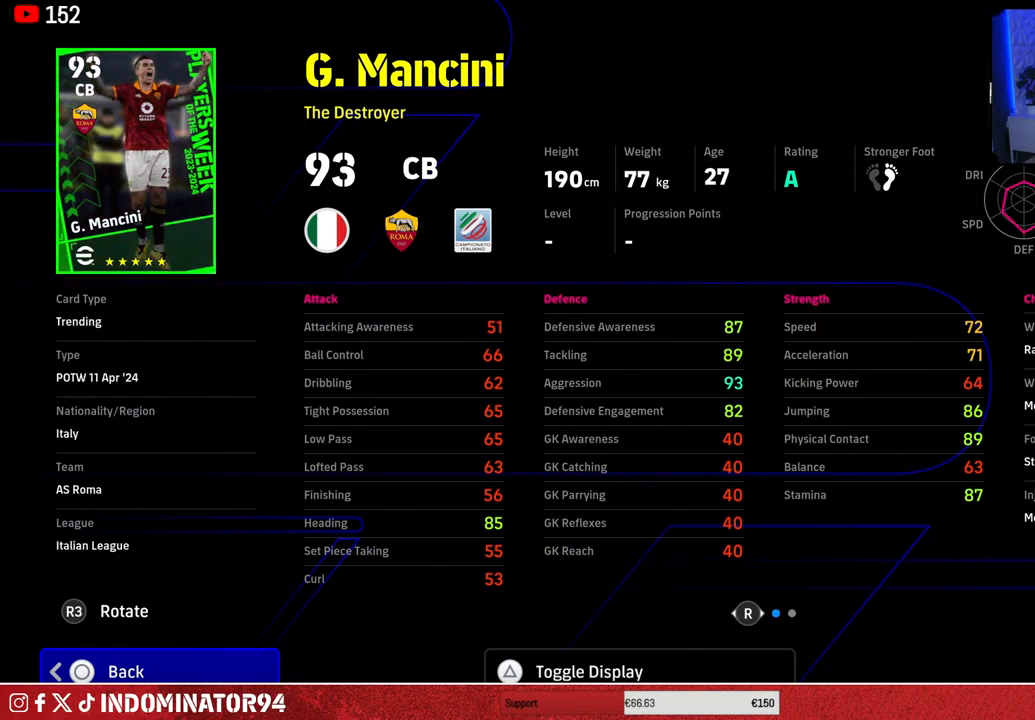
{"buttons": [], "left_stick": "center", "right_stick": "center", "events": []}
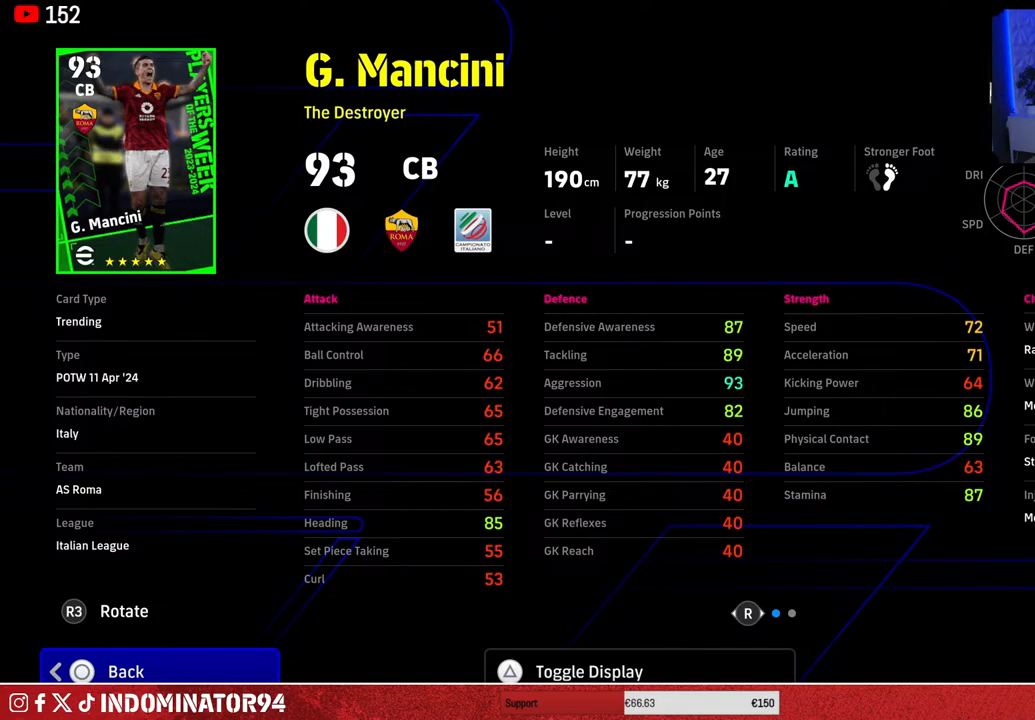
{"buttons": [], "left_stick": "center", "right_stick": "center", "events": [[17, "CIRCLE", "down"], [183, "CIRCLE", "up"]]}
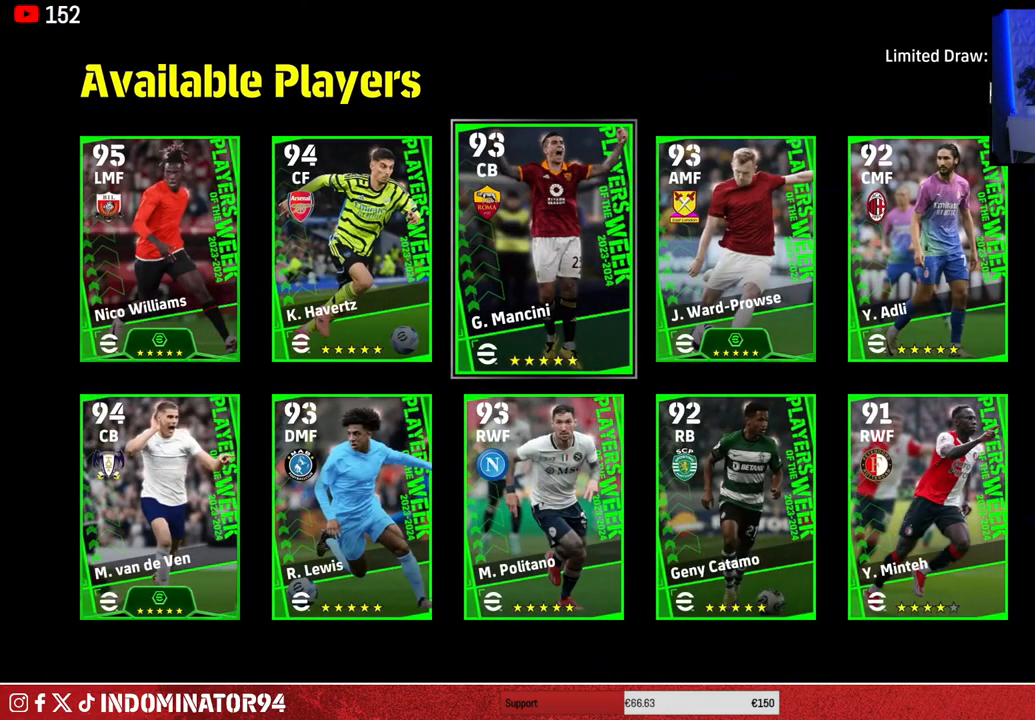
{"buttons": [], "left_stick": "center", "right_stick": "center", "events": []}
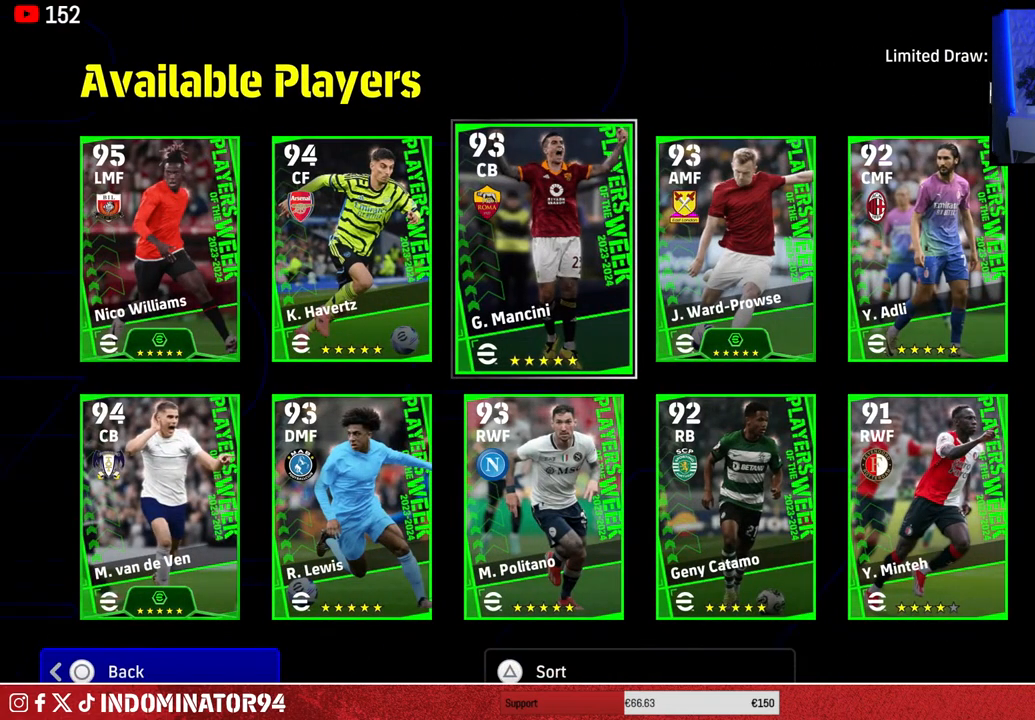
{"buttons": [], "left_stick": "center", "right_stick": "center", "events": [[50, "left_stick", "down"], [233, "left_stick", "center"]]}
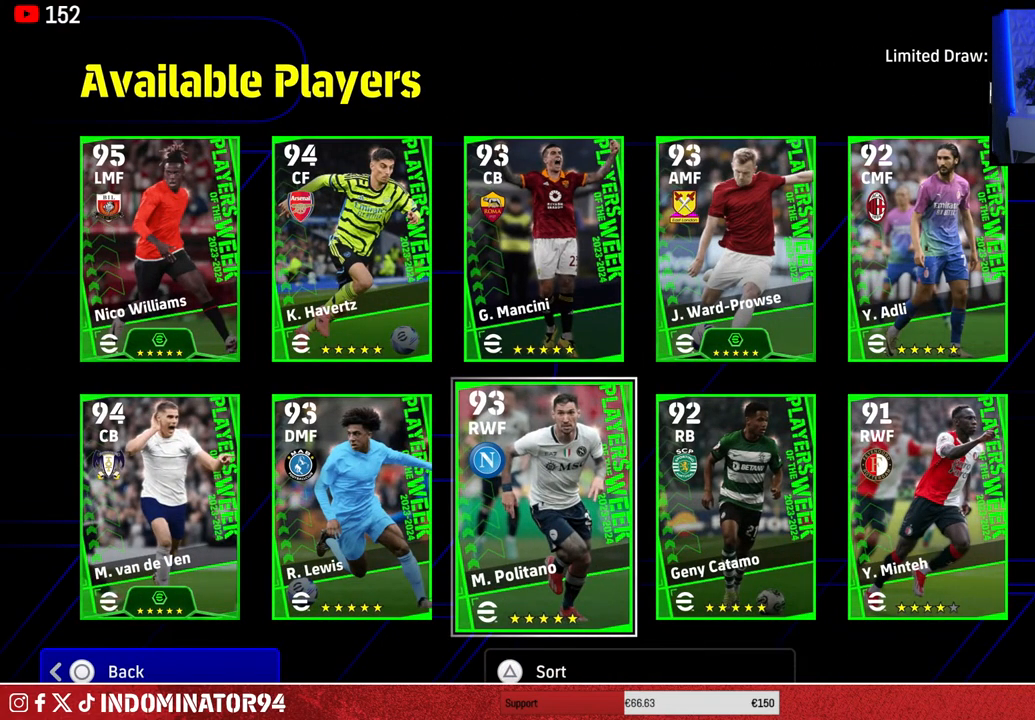
{"buttons": [], "left_stick": "center", "right_stick": "center", "events": []}
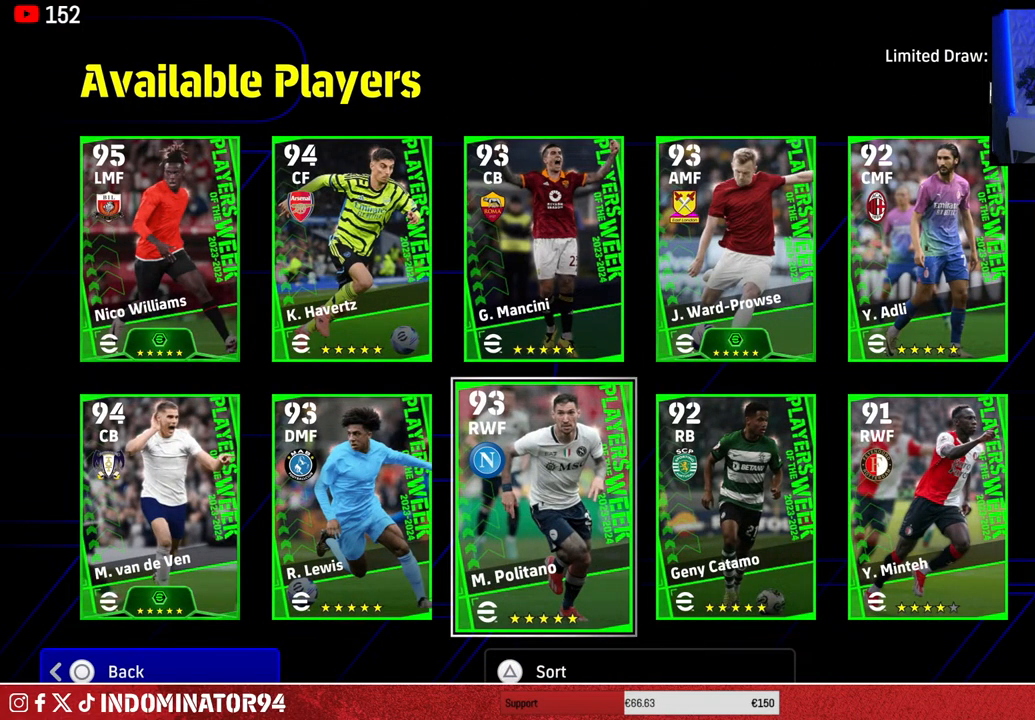
{"buttons": [], "left_stick": "center", "right_stick": "center", "events": []}
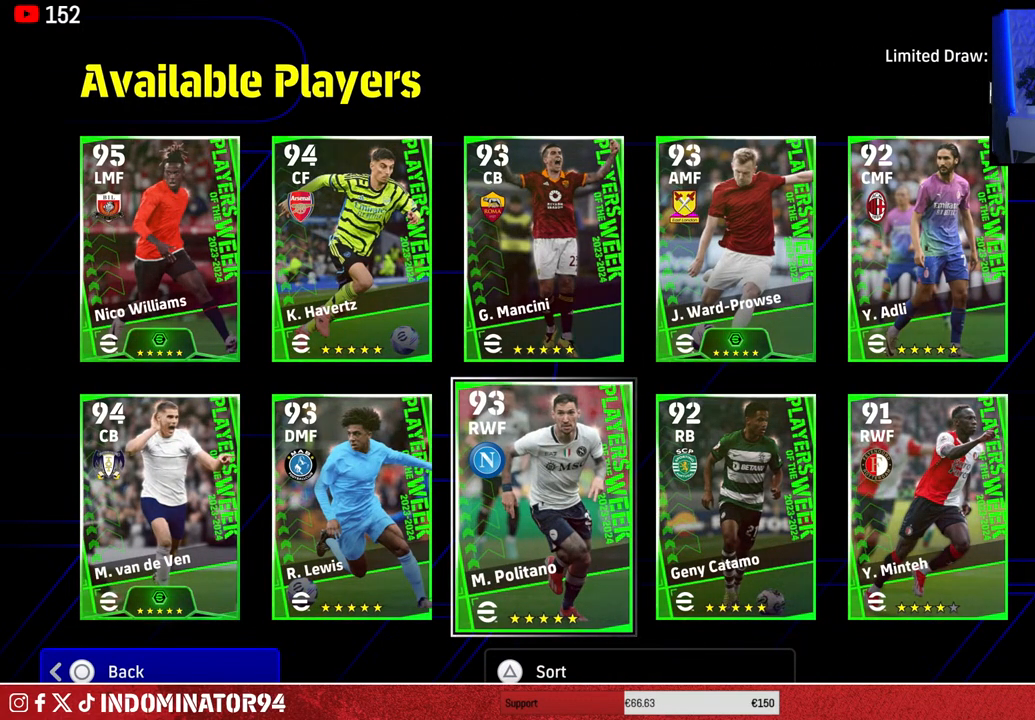
{"buttons": [], "left_stick": "center", "right_stick": "center", "events": [[283, "left_stick", "up"], [433, "left_stick", "center"]]}
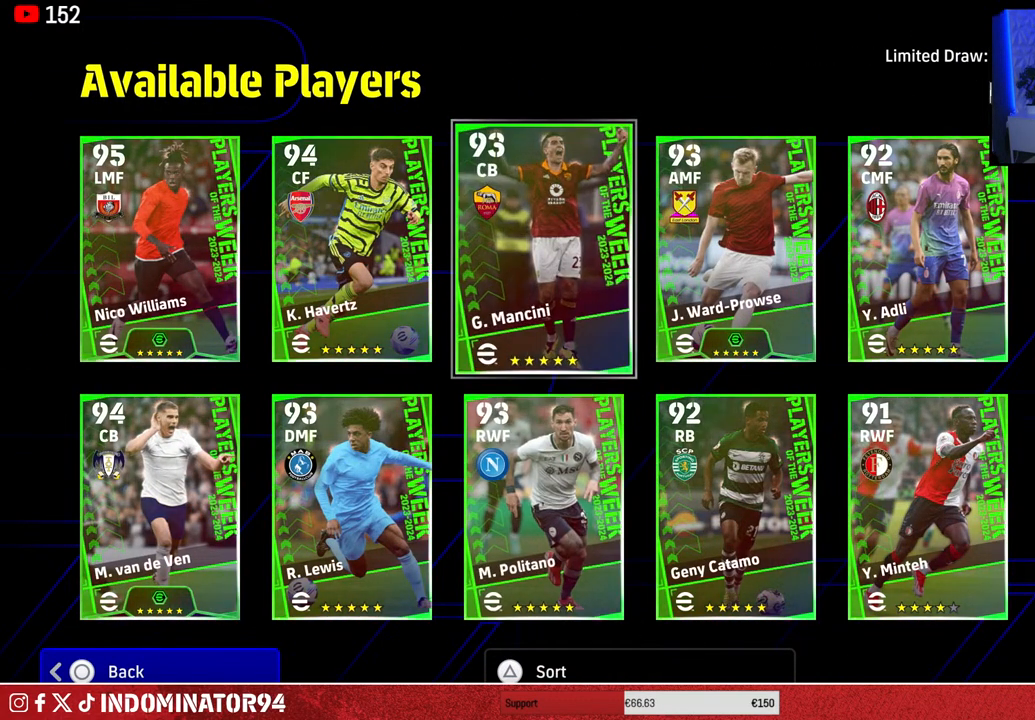
{"buttons": [], "left_stick": "center", "right_stick": "center", "events": []}
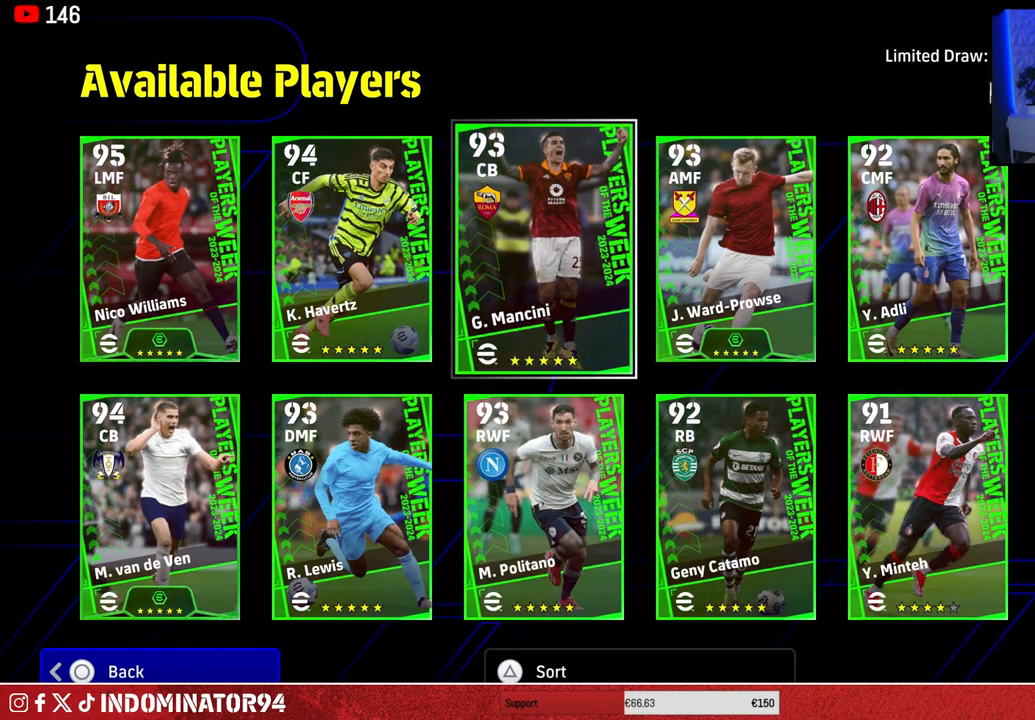
{"buttons": [], "left_stick": "center", "right_stick": "center", "events": [[150, "left_stick", "down"], [317, "left_stick", "center"]]}
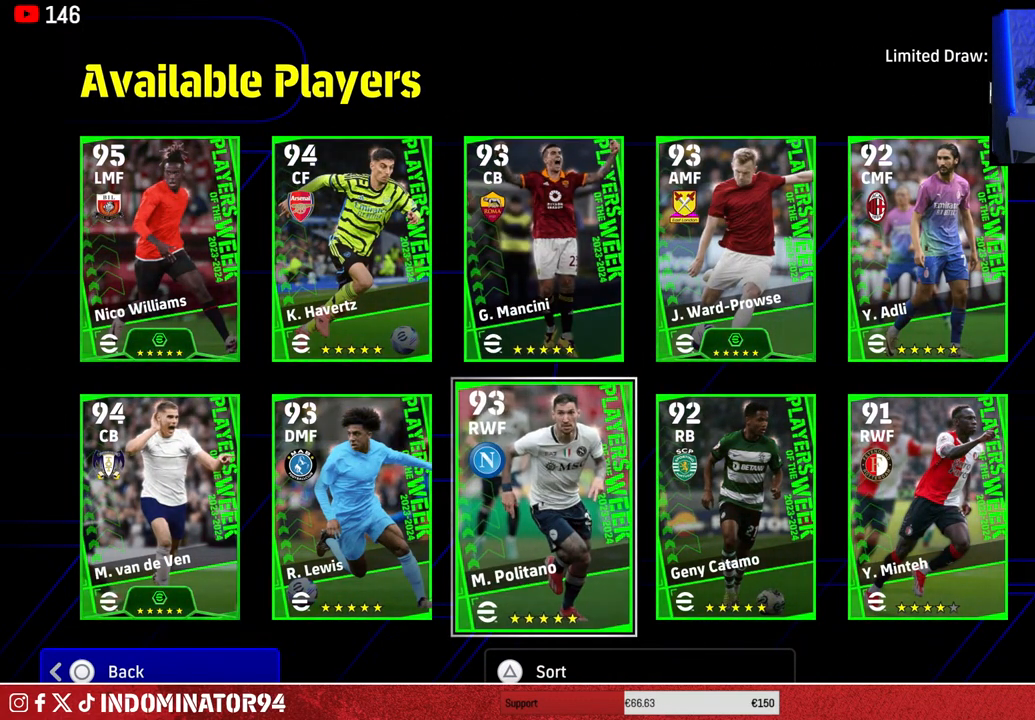
{"buttons": [], "left_stick": "center", "right_stick": "center", "events": []}
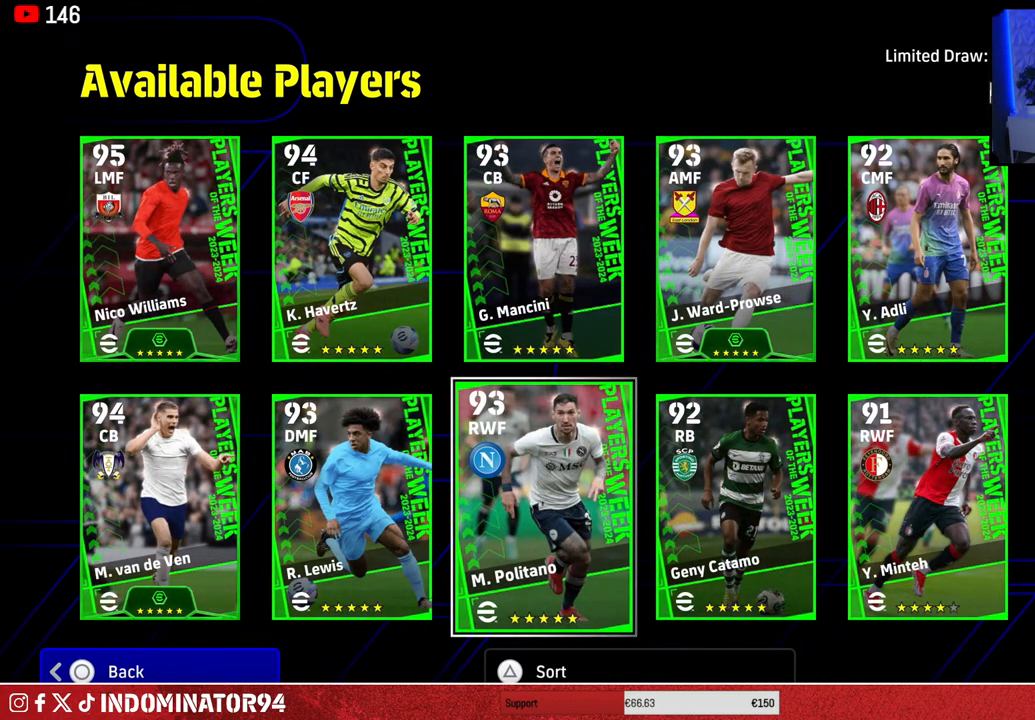
{"buttons": [], "left_stick": "center", "right_stick": "center", "events": []}
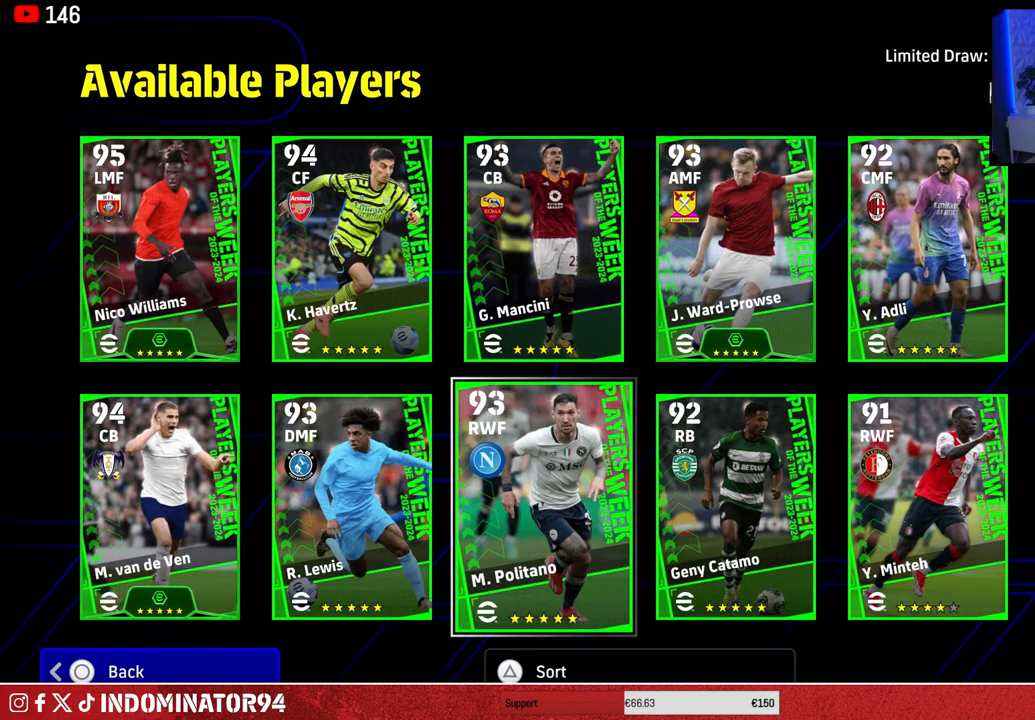
{"buttons": [], "left_stick": "center", "right_stick": "center", "events": [[333, "CROSS", "down"], [433, "CROSS", "up"]]}